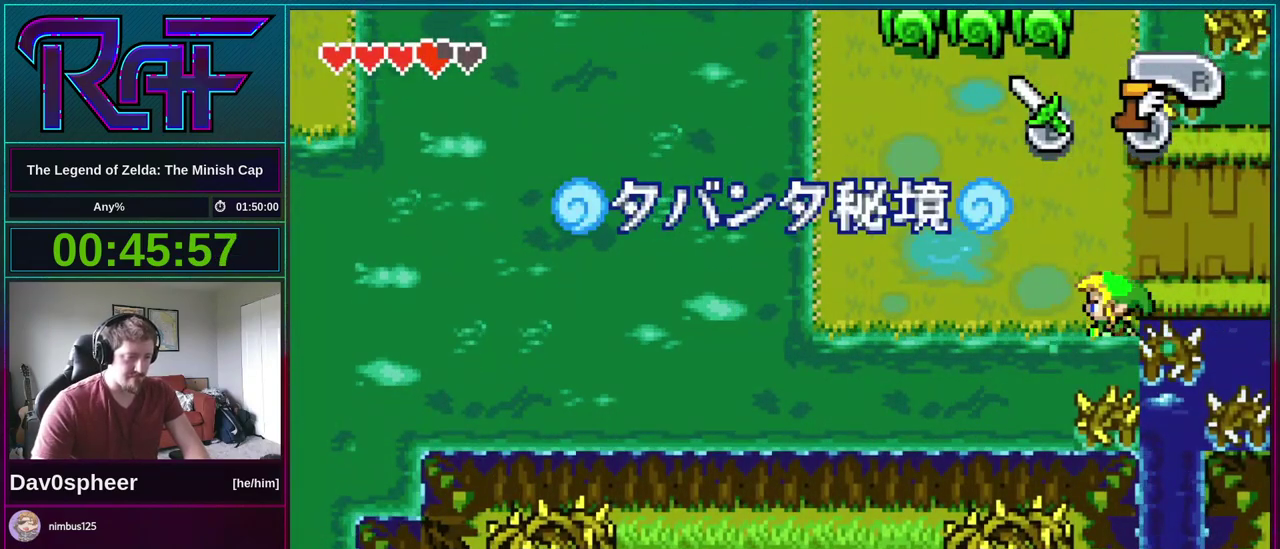
Gameplay with a controller (Nintendo layout); each line is a JSON object with the inputs held at the frame after it. "events" lists button and stick changes between this image and that frame as [ms after this image, input, new state], when the widget could be followed in between. Not read: L3 R3 START.
{"buttons": ["A", "DPAD_DOWN", "DPAD_LEFT"], "events": []}
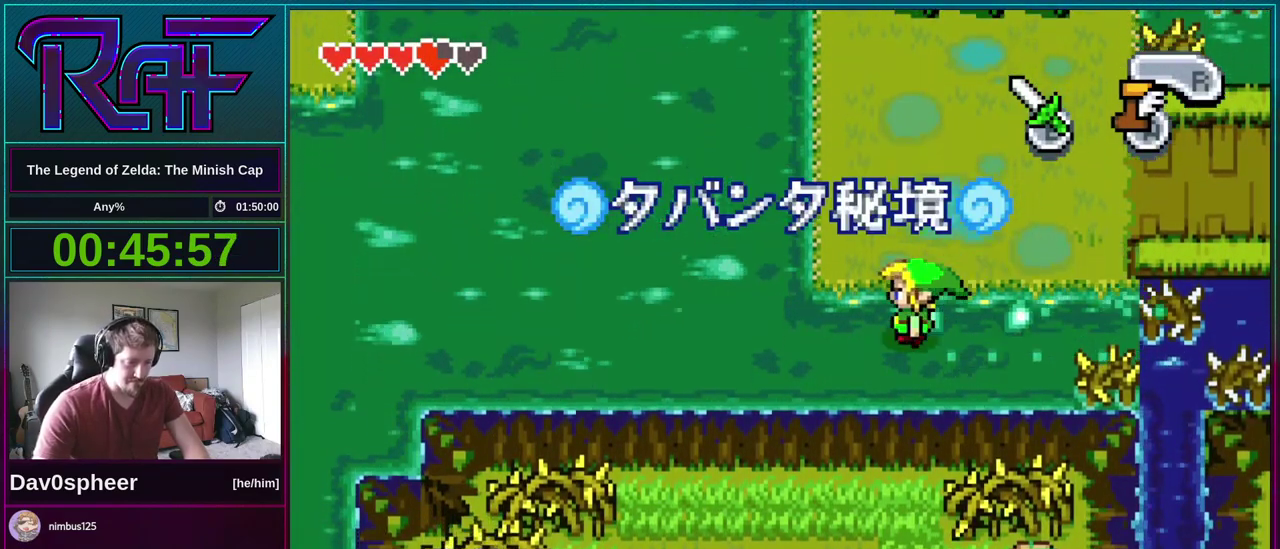
{"buttons": ["A", "DPAD_DOWN", "DPAD_LEFT"], "events": []}
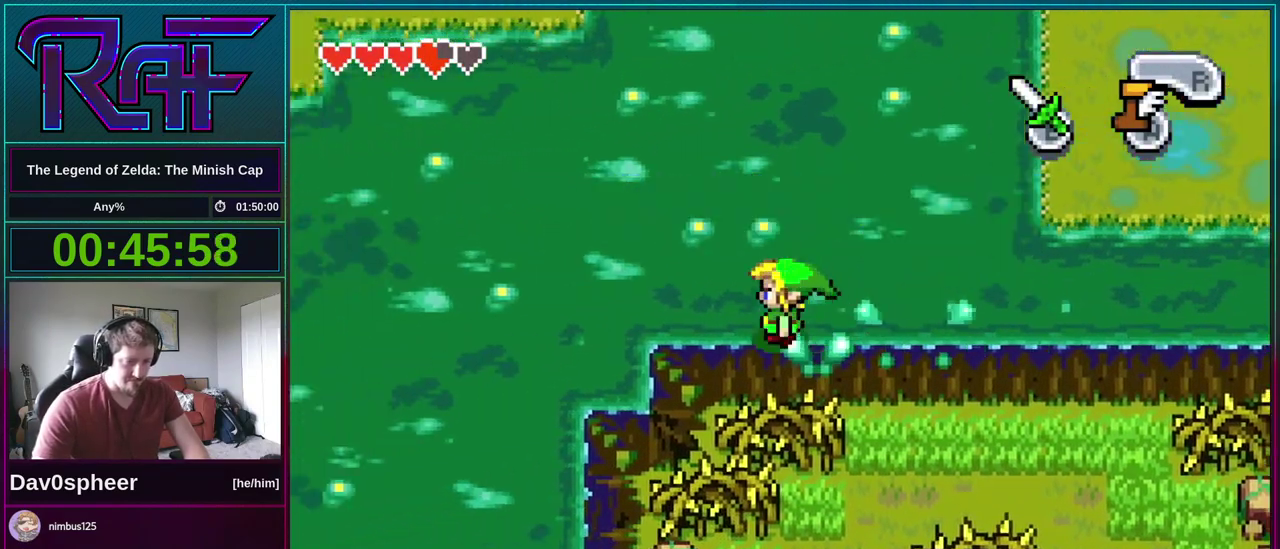
{"buttons": ["A", "DPAD_LEFT"], "events": [[383, "DPAD_DOWN", "up"]]}
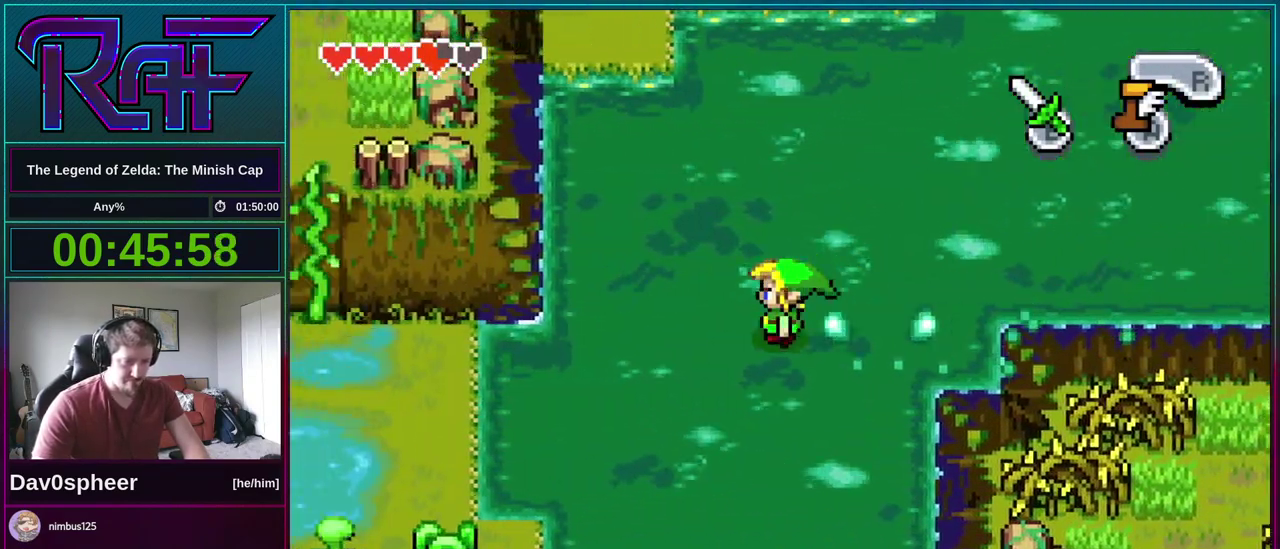
{"buttons": ["A", "DPAD_LEFT"], "events": [[83, "DPAD_DOWN", "down"], [150, "DPAD_DOWN", "up"]]}
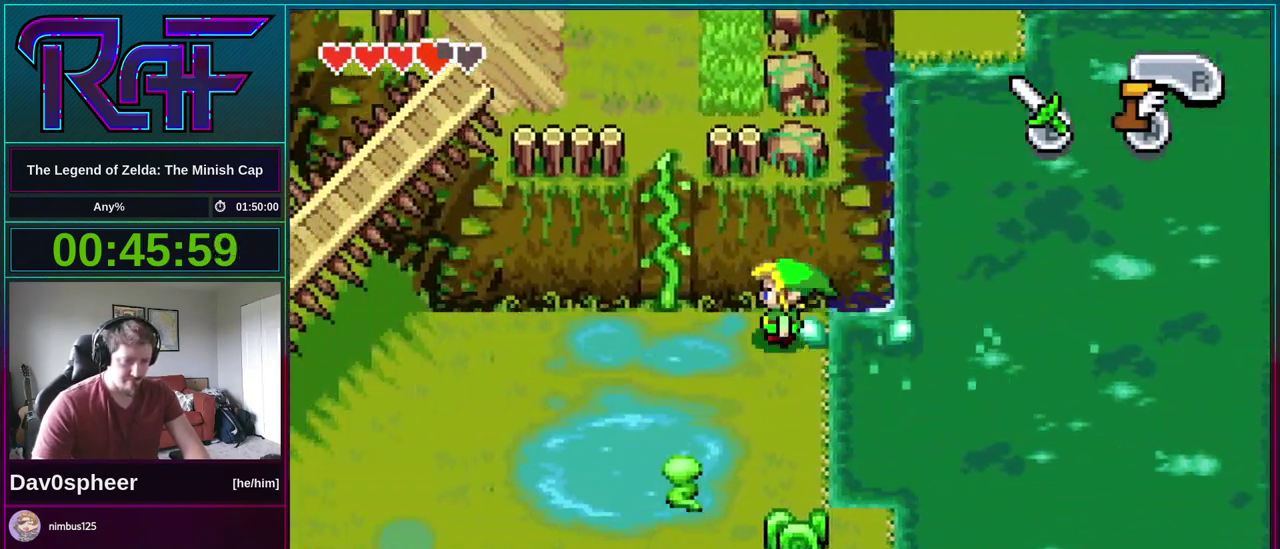
{"buttons": ["DPAD_UP", "DPAD_LEFT"], "events": [[150, "DPAD_UP", "down"], [183, "A", "up"], [183, "DPAD_LEFT", "up"], [483, "DPAD_LEFT", "down"]]}
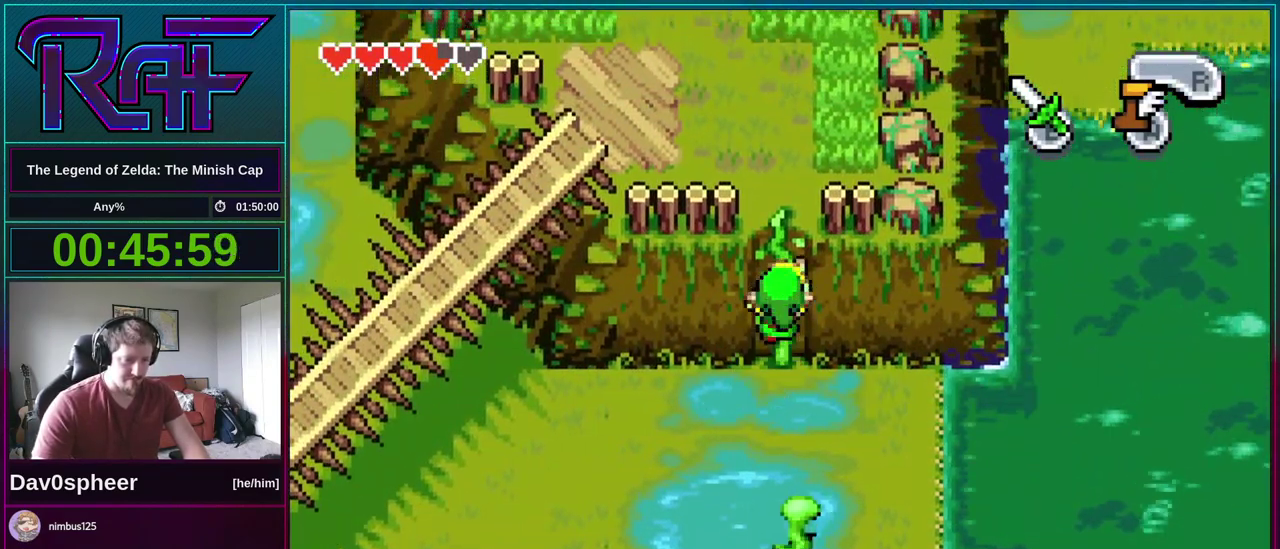
{"buttons": ["DPAD_UP", "DPAD_LEFT"], "events": []}
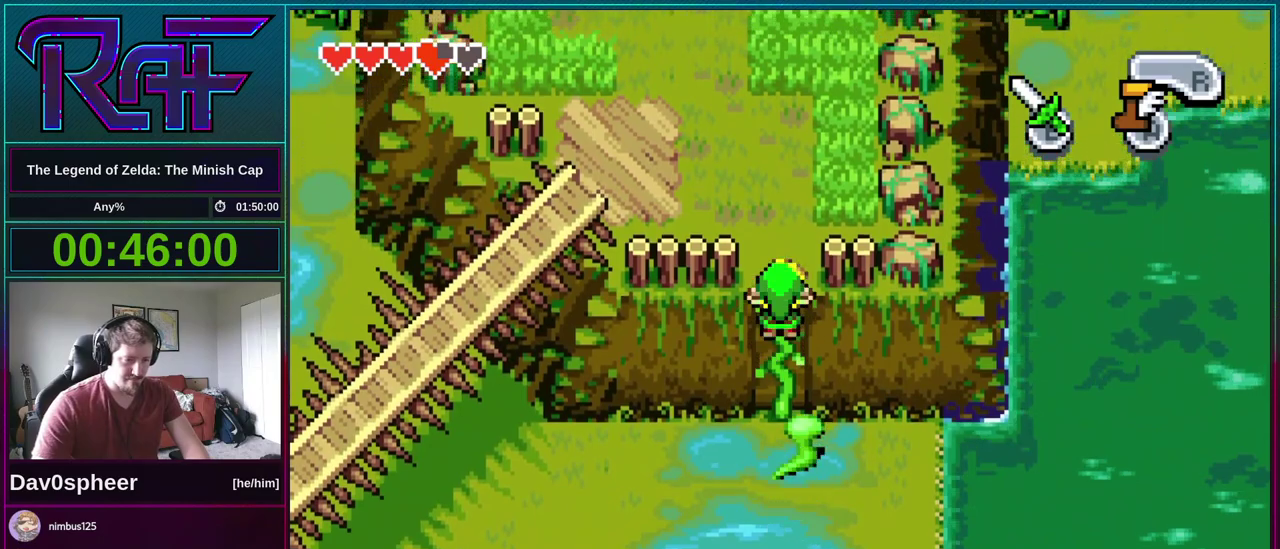
{"buttons": ["DPAD_UP", "DPAD_LEFT"], "events": []}
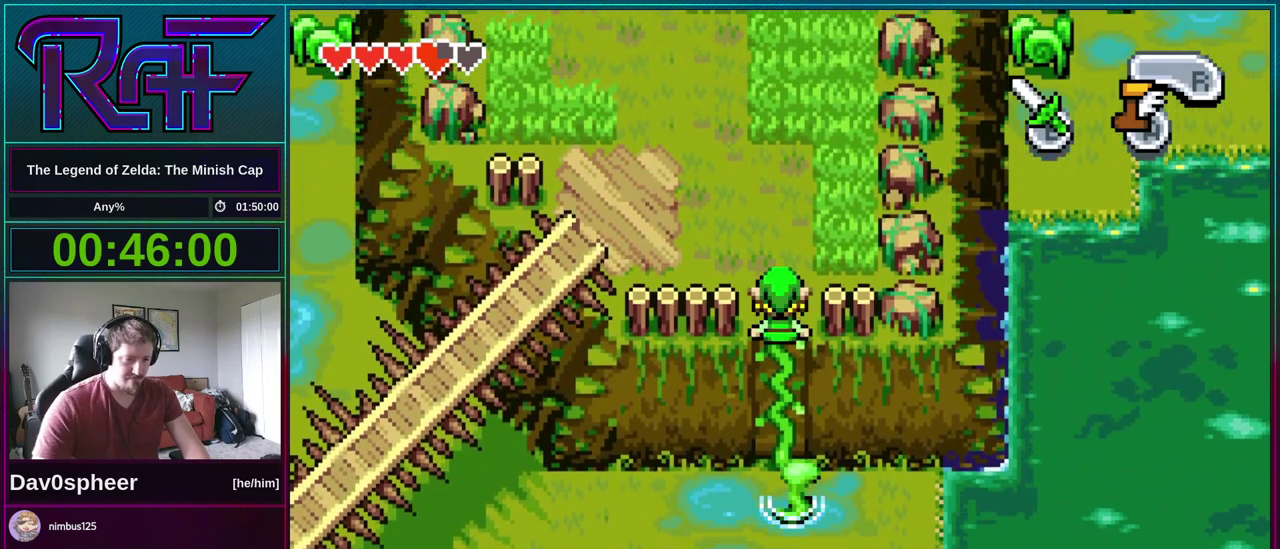
{"buttons": ["DPAD_UP", "DPAD_LEFT"], "events": []}
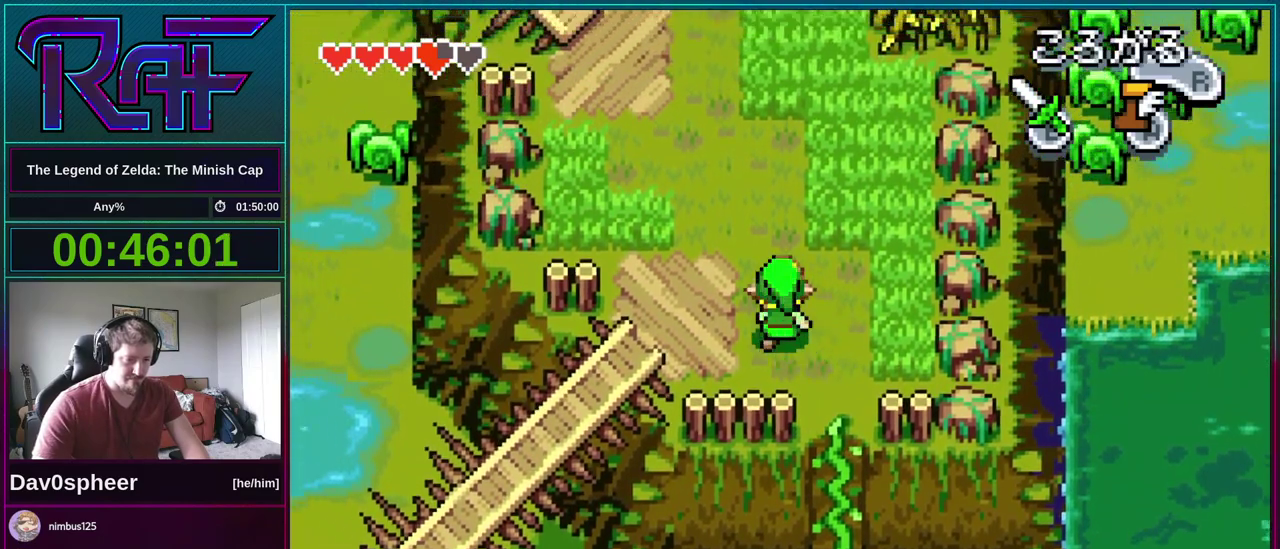
{"buttons": ["DPAD_UP", "DPAD_LEFT"], "events": [[83, "A", "down"], [217, "A", "up"]]}
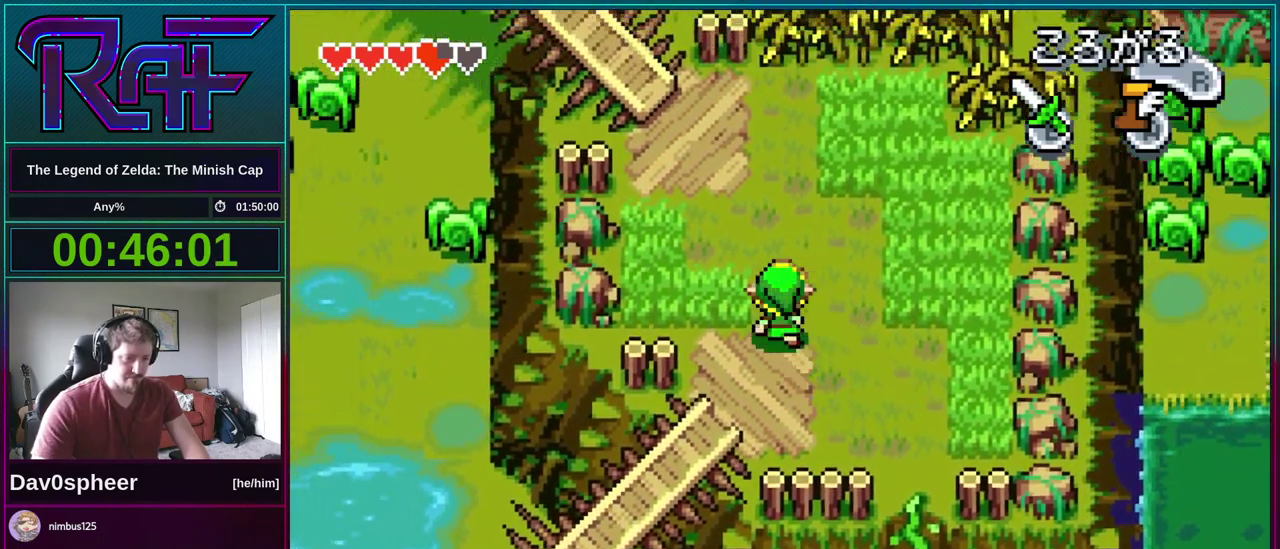
{"buttons": ["DPAD_UP", "DPAD_LEFT"], "events": []}
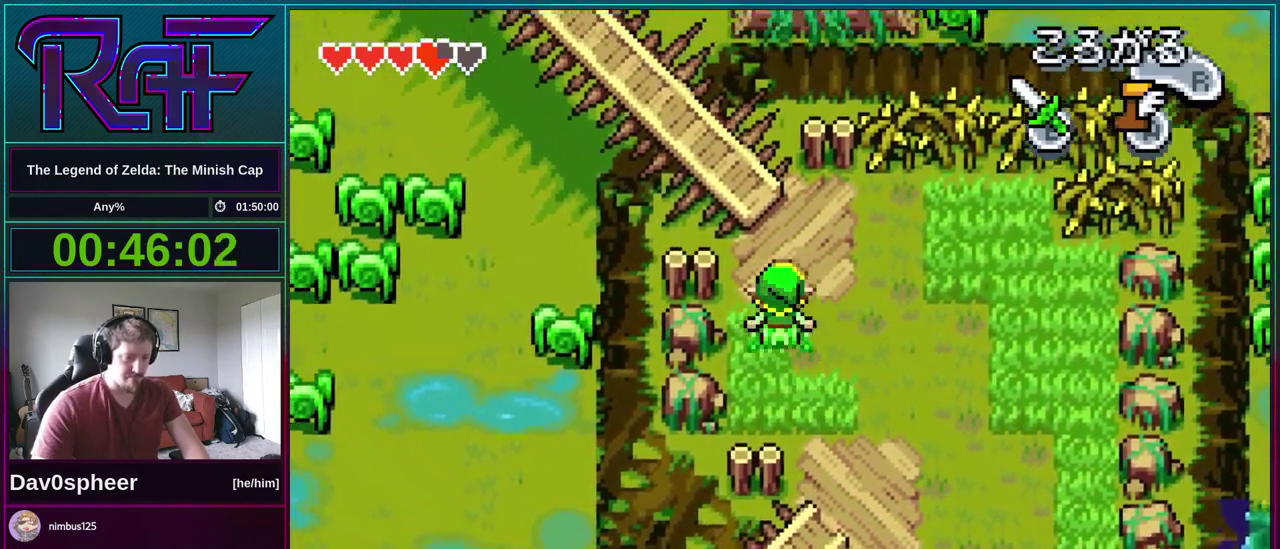
{"buttons": ["A"], "events": [[150, "A", "down"], [317, "DPAD_LEFT", "up"], [317, "DPAD_UP", "up"]]}
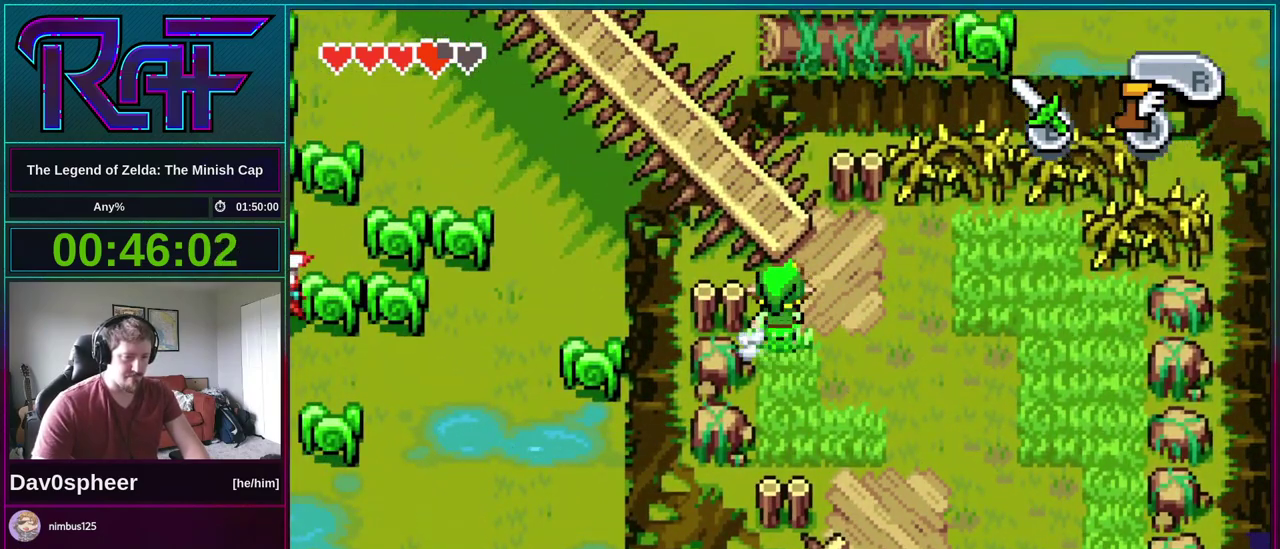
{"buttons": ["A"], "events": []}
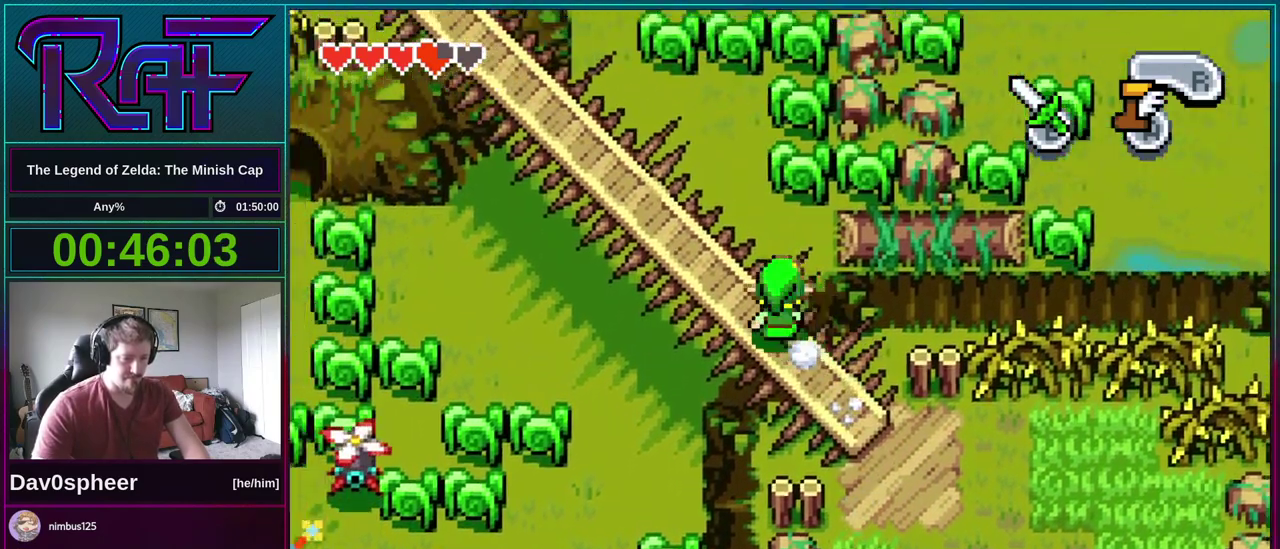
{"buttons": ["A"], "events": []}
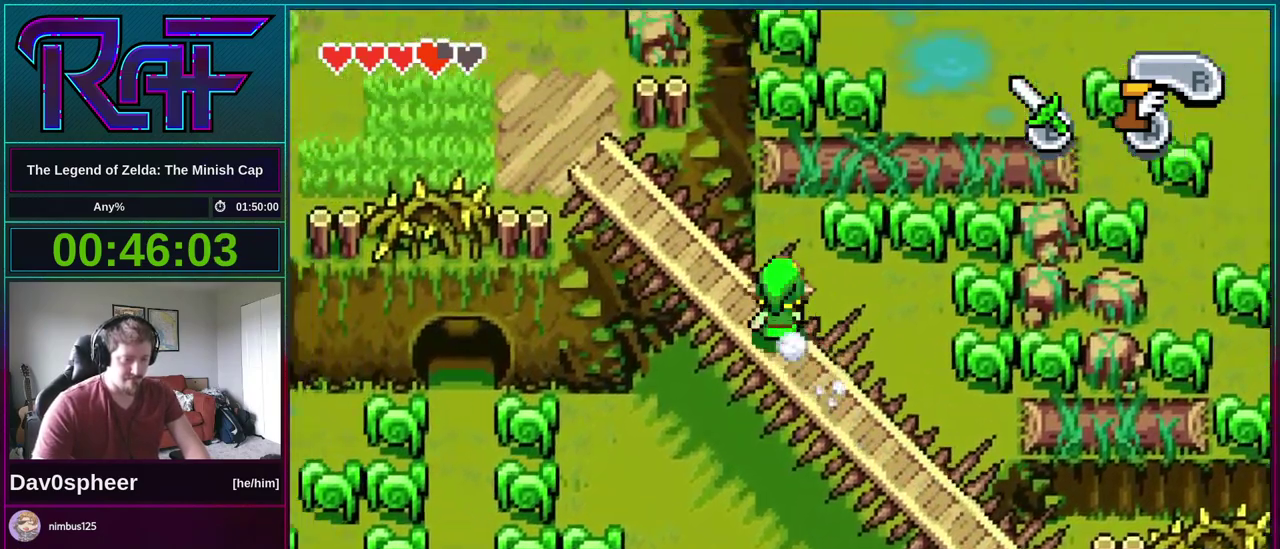
{"buttons": ["A"], "events": []}
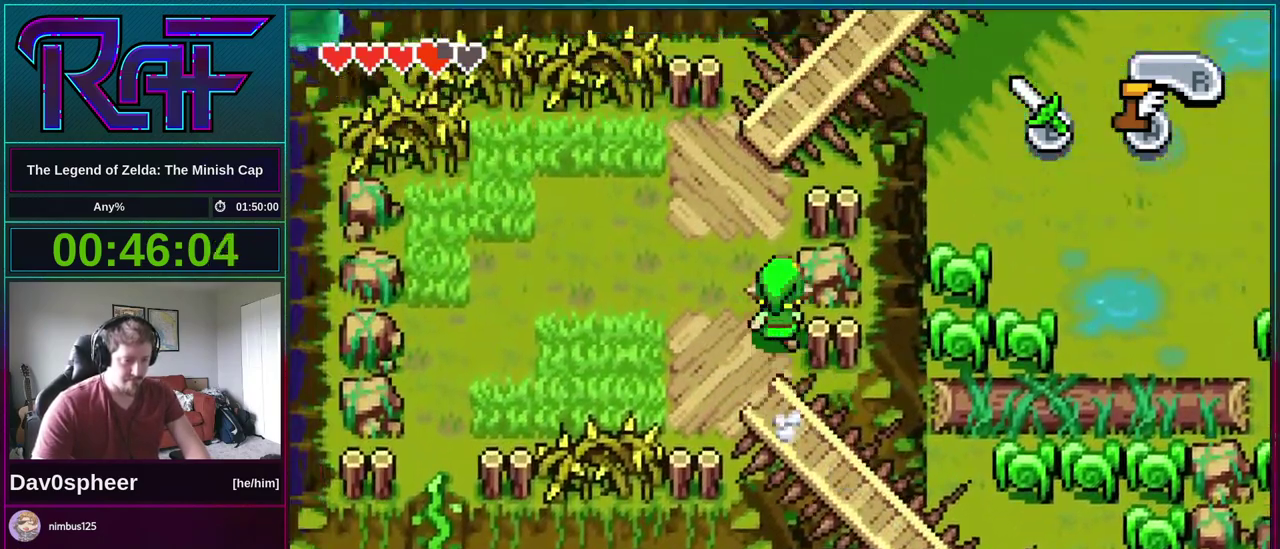
{"buttons": ["A"], "events": []}
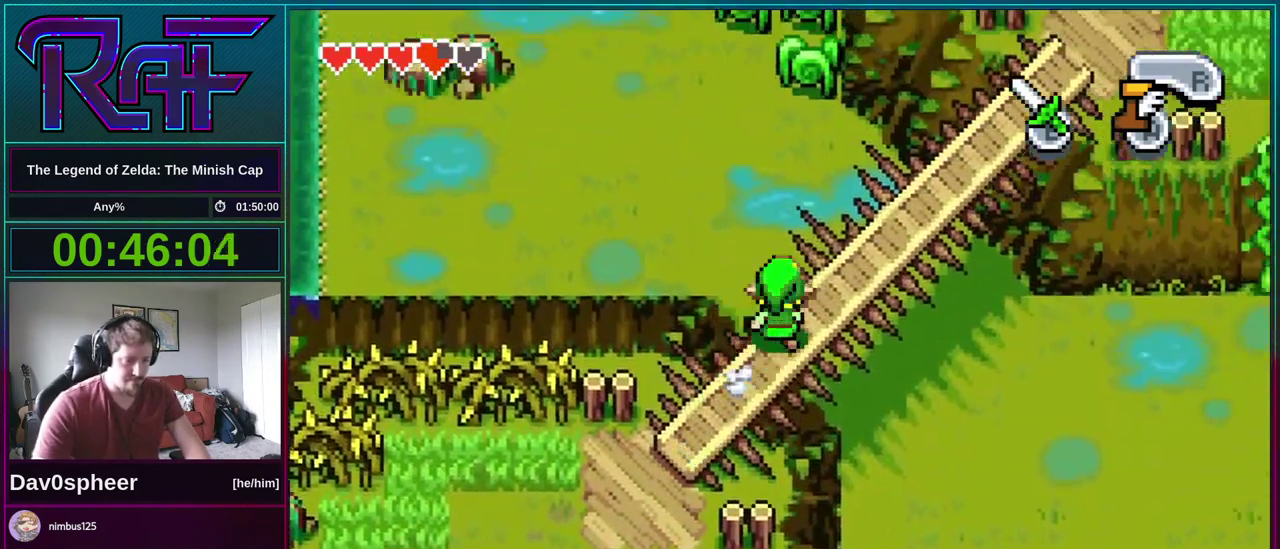
{"buttons": ["A"], "events": []}
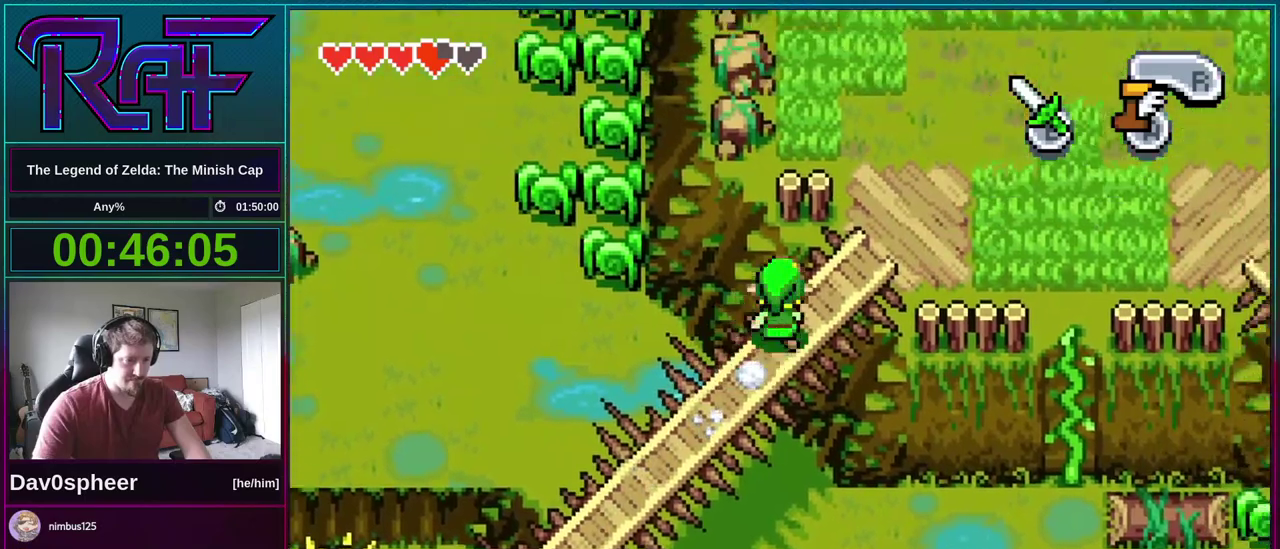
{"buttons": ["R1", "DPAD_RIGHT"], "events": [[417, "A", "up"], [417, "DPAD_RIGHT", "down"], [483, "R1", "down"]]}
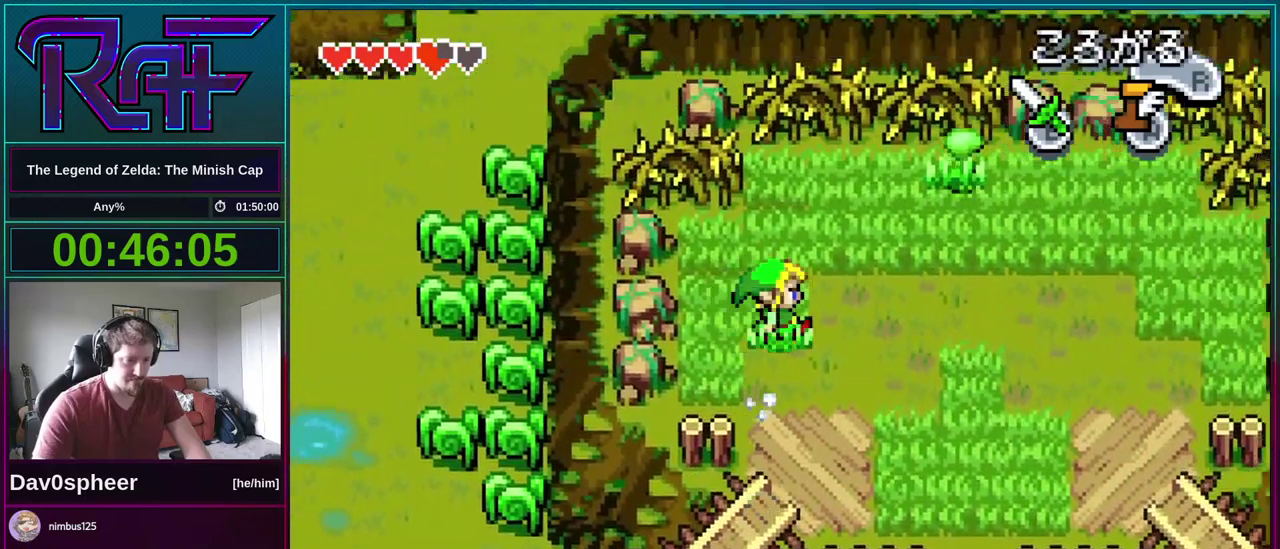
{"buttons": ["R1", "DPAD_RIGHT"], "events": [[83, "R1", "up"], [483, "R1", "down"]]}
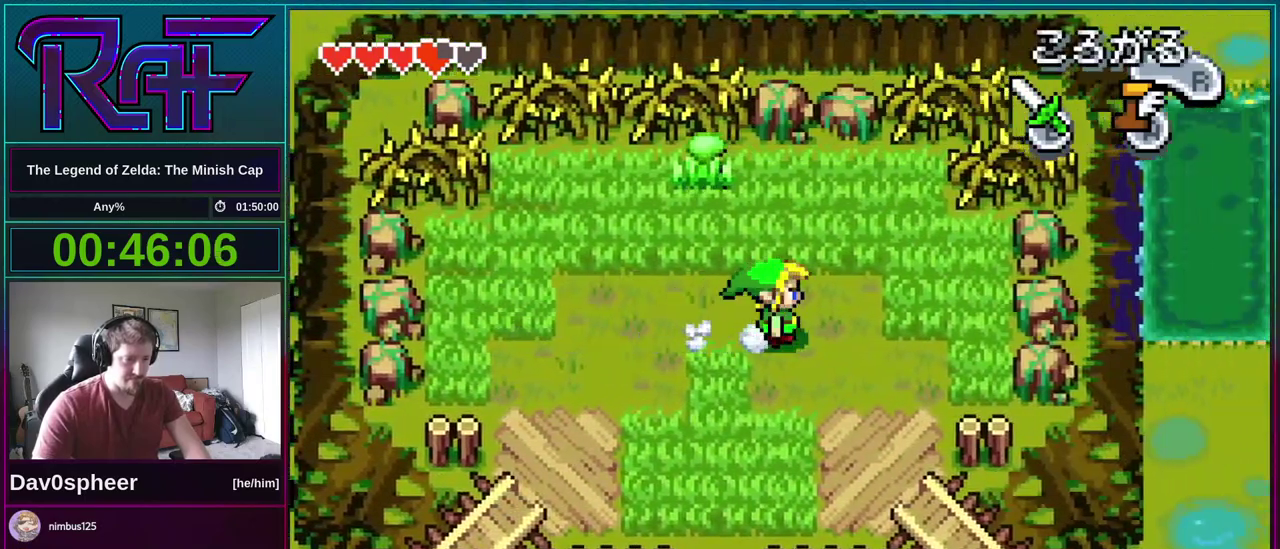
{"buttons": [], "events": [[83, "R1", "up"], [217, "DPAD_RIGHT", "up"]]}
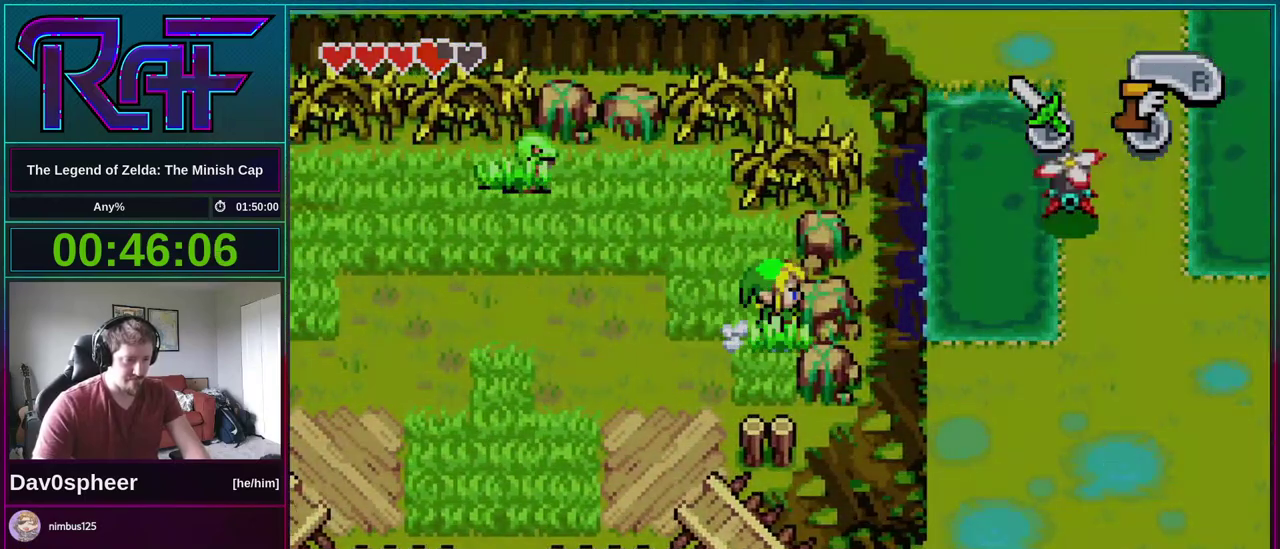
{"buttons": ["A"], "events": [[283, "DPAD_RIGHT", "down"], [350, "DPAD_RIGHT", "up"], [450, "A", "down"]]}
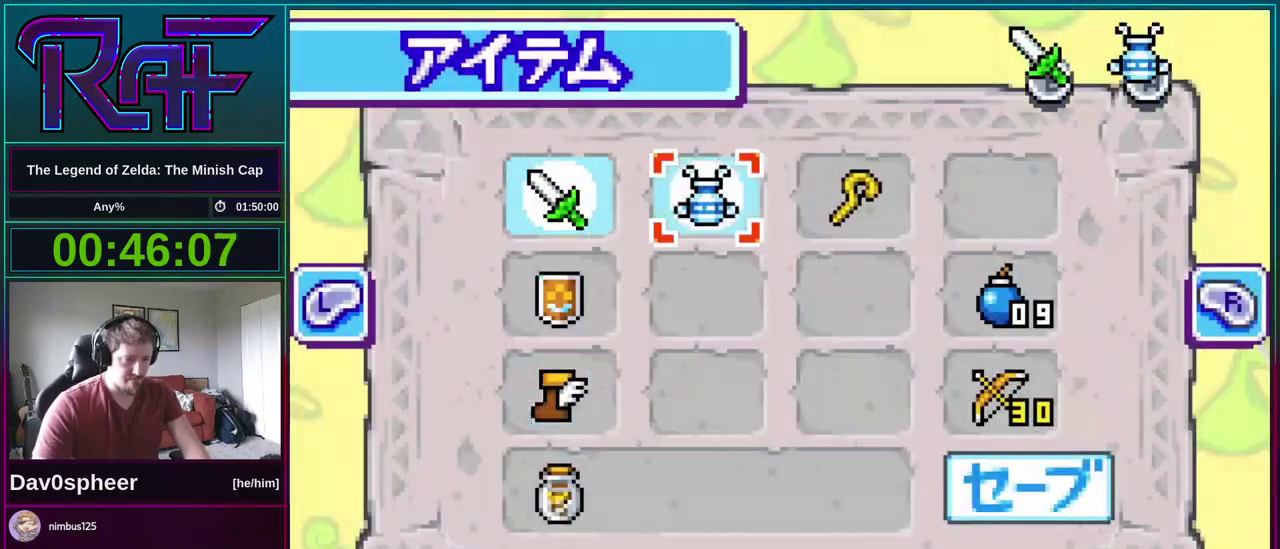
{"buttons": [], "events": [[17, "A", "up"]]}
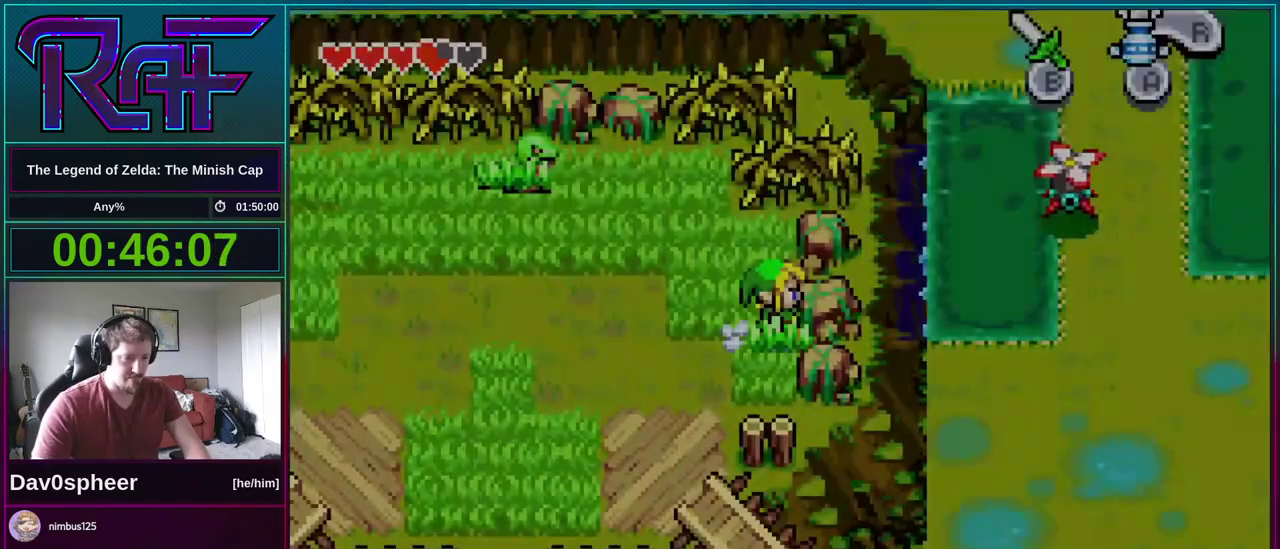
{"buttons": ["A"], "events": [[450, "A", "down"]]}
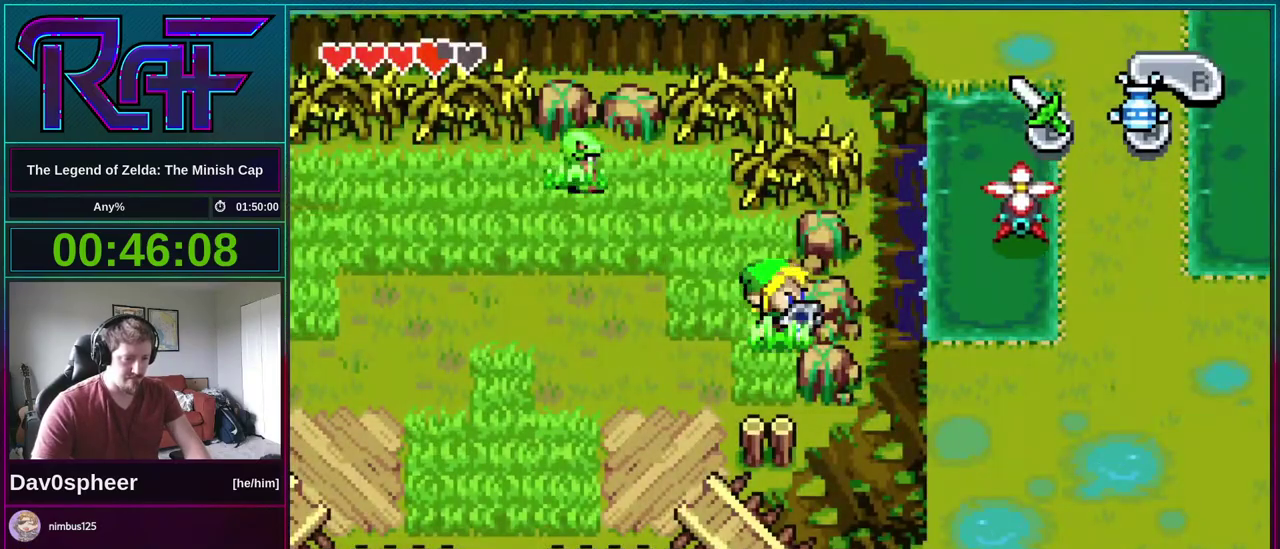
{"buttons": ["A", "DPAD_LEFT"], "events": [[117, "DPAD_LEFT", "down"], [183, "DPAD_UP", "down"], [417, "DPAD_UP", "up"]]}
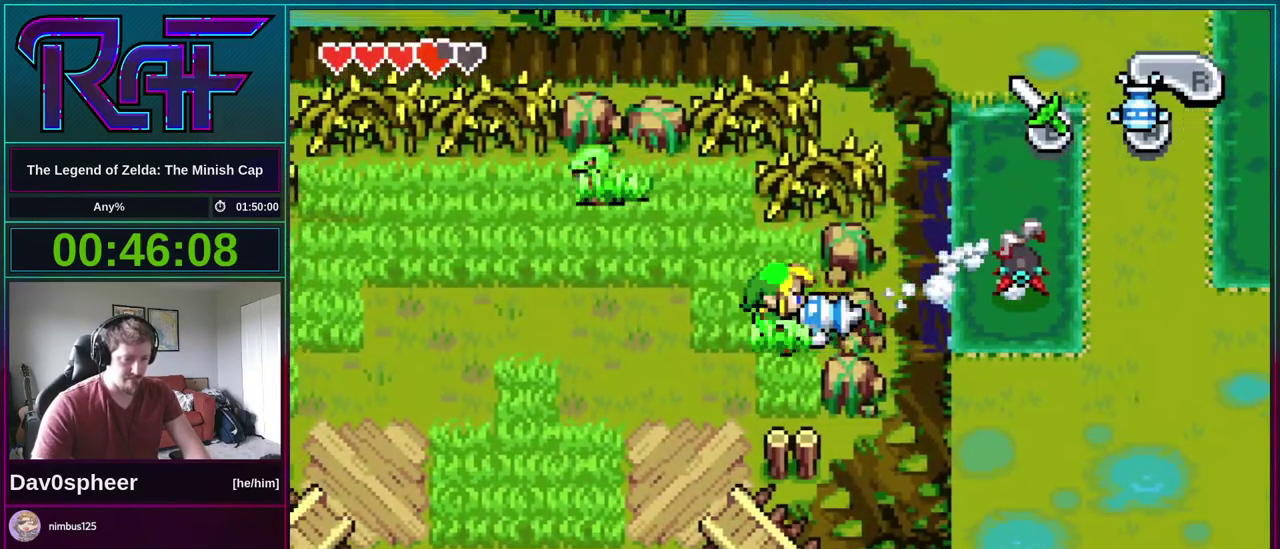
{"buttons": ["A", "DPAD_LEFT"], "events": []}
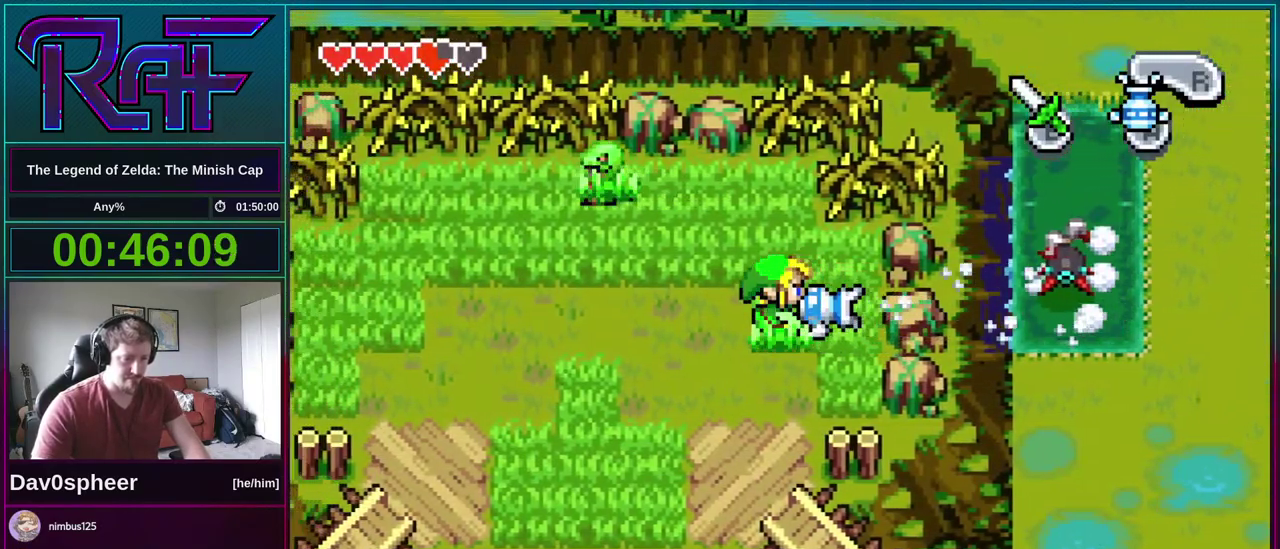
{"buttons": ["A"], "events": [[183, "DPAD_LEFT", "up"]]}
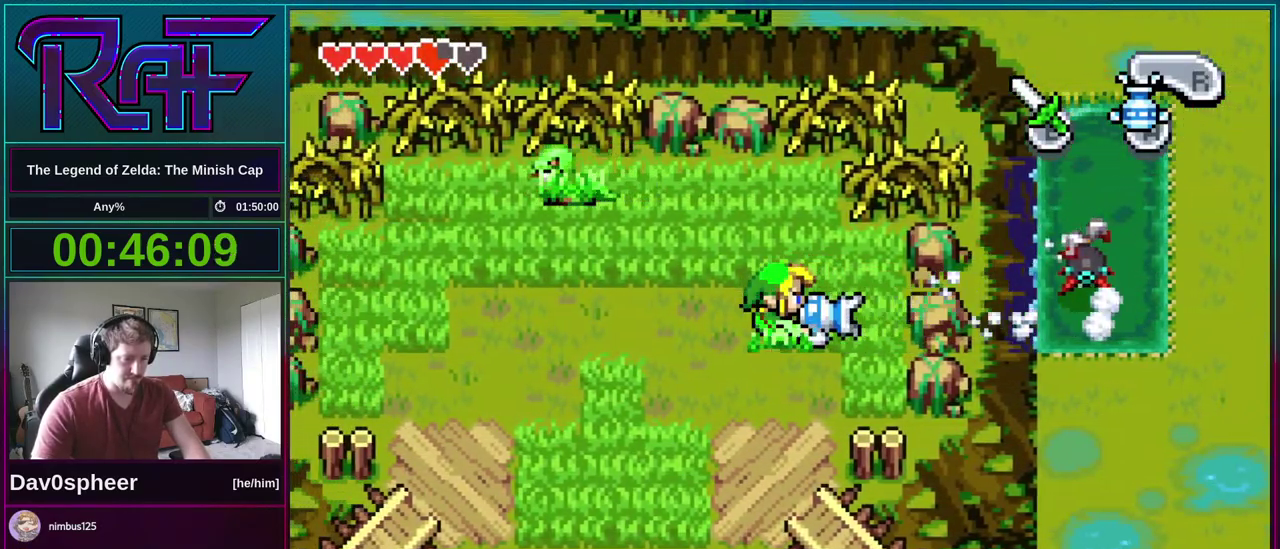
{"buttons": [], "events": [[117, "A", "up"]]}
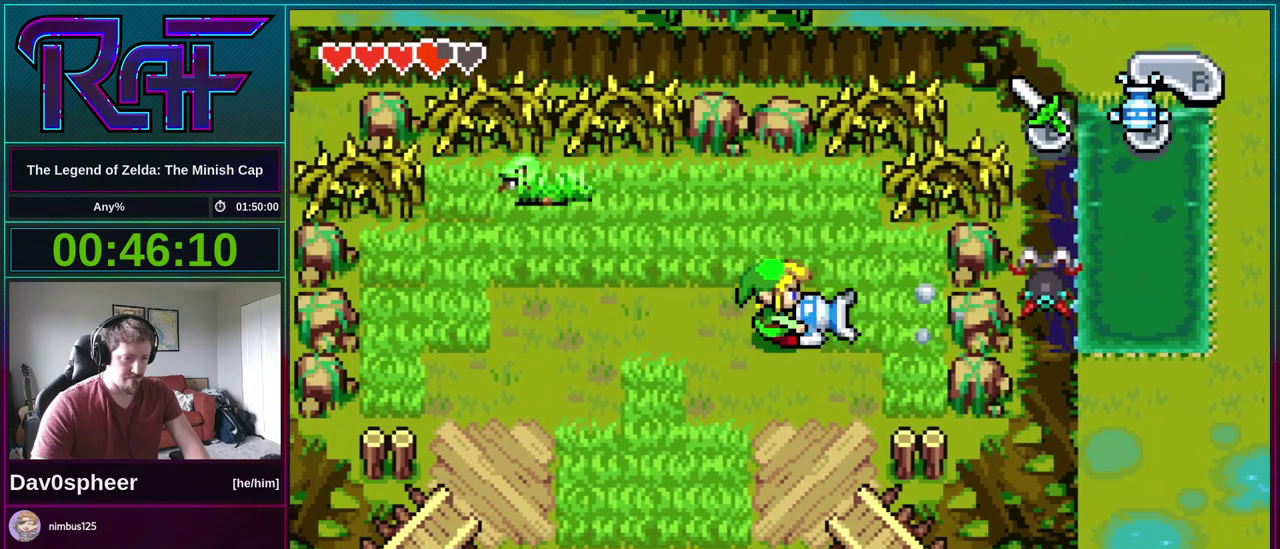
{"buttons": ["DPAD_UP", "DPAD_LEFT"], "events": [[150, "DPAD_LEFT", "down"], [350, "DPAD_UP", "down"]]}
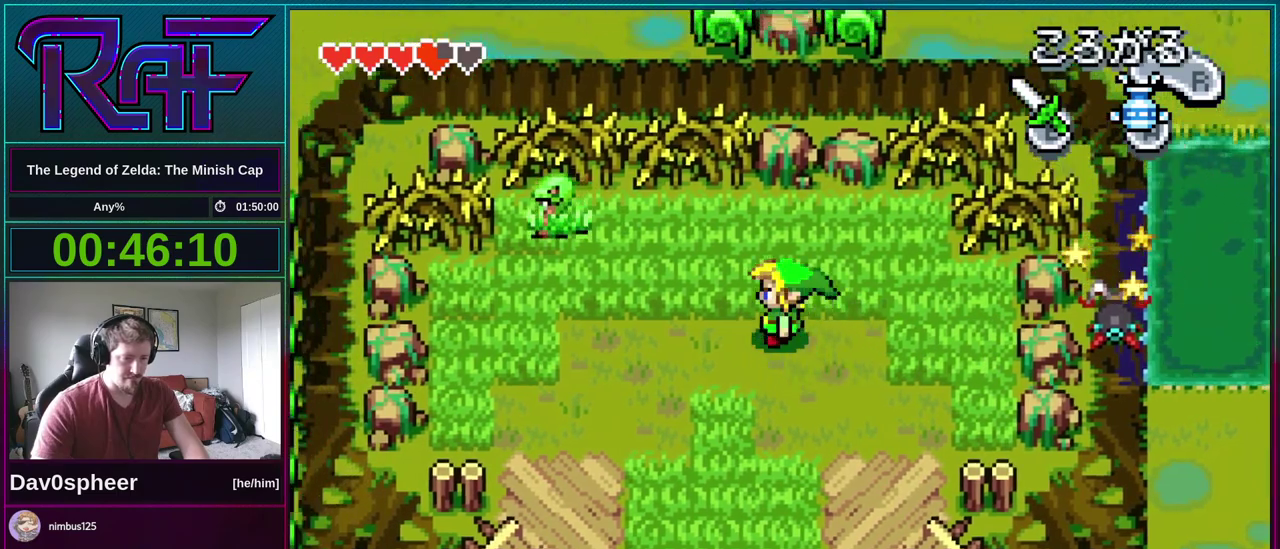
{"buttons": ["DPAD_LEFT"], "events": [[317, "DPAD_UP", "up"]]}
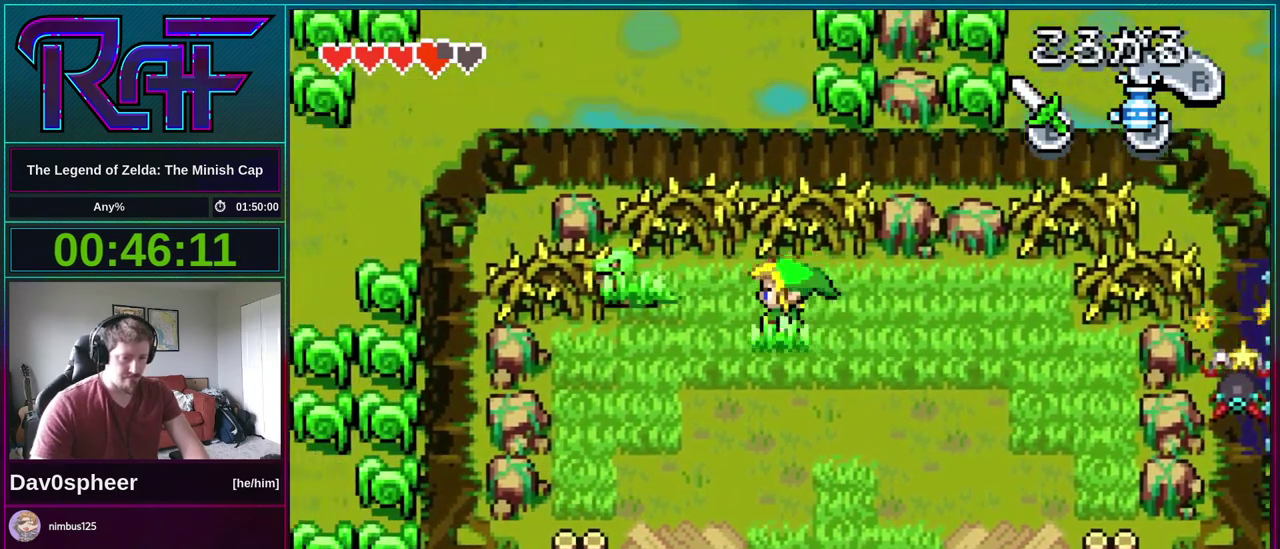
{"buttons": ["B", "DPAD_LEFT"], "events": [[117, "B", "down"], [283, "B", "up"], [450, "B", "down"]]}
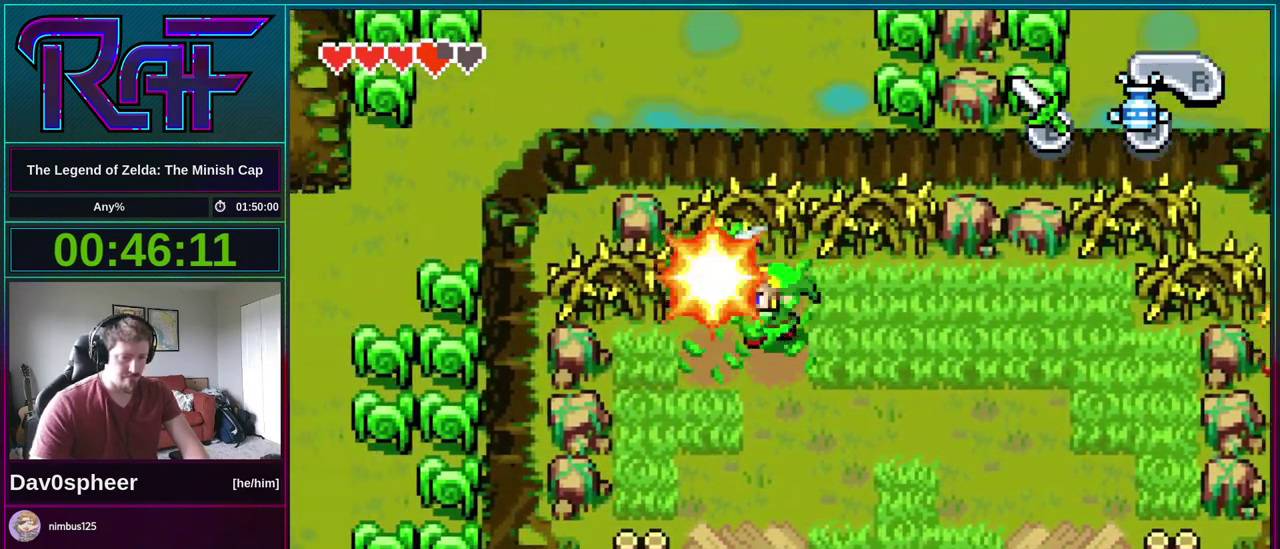
{"buttons": ["DPAD_RIGHT"], "events": [[50, "B", "up"], [150, "DPAD_DOWN", "down"], [183, "DPAD_LEFT", "up"], [317, "DPAD_RIGHT", "down"], [450, "DPAD_DOWN", "up"]]}
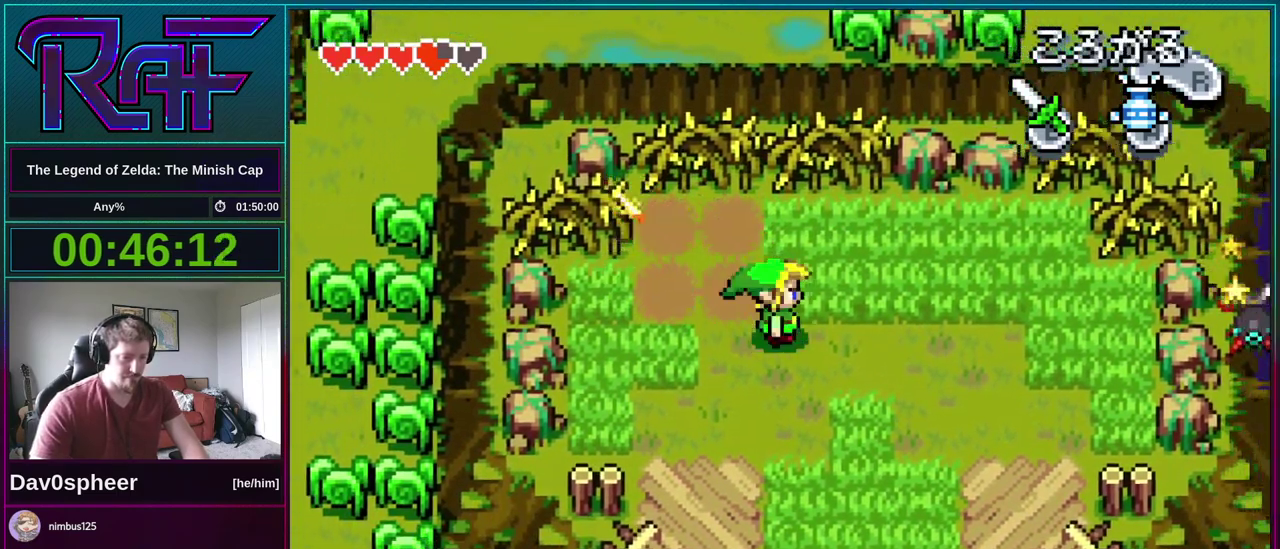
{"buttons": ["DPAD_DOWN"], "events": [[250, "DPAD_RIGHT", "up"], [483, "DPAD_DOWN", "down"]]}